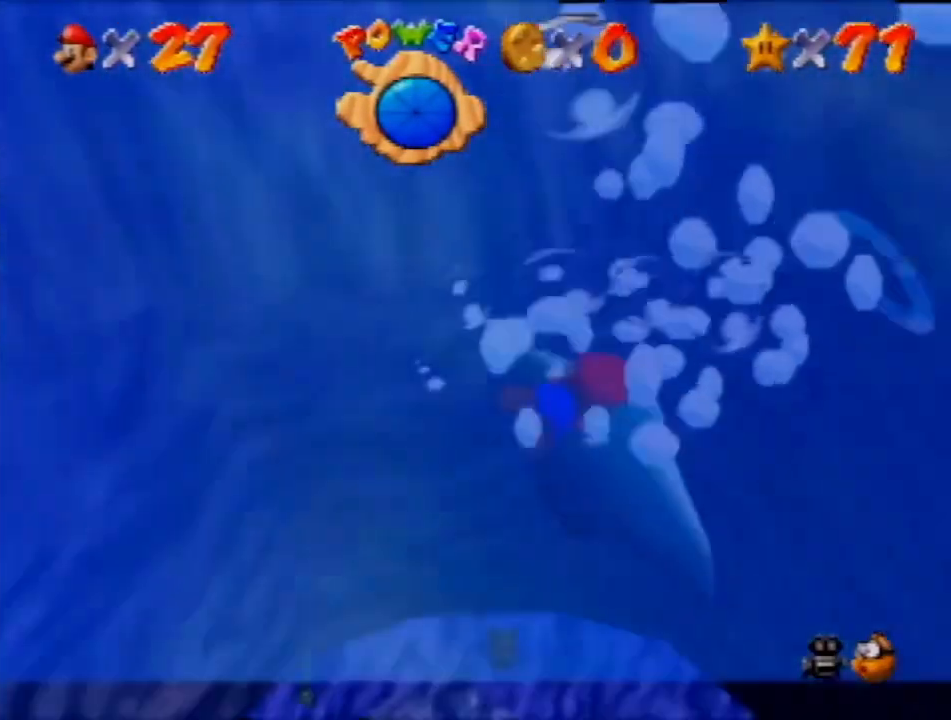
Gameplay with a controller (Nintendo layout); each line is a JSON object with the inputs held at the frame after it. "events" lists button and stick changes between this image and that frame as [ms after this image, input, new state], when the widget could be followed in between. Not read: L3 R3 Z.
{"buttons": ["A"], "left_stick": "up-right", "events": [[33, "A", "up"], [367, "A", "down"]]}
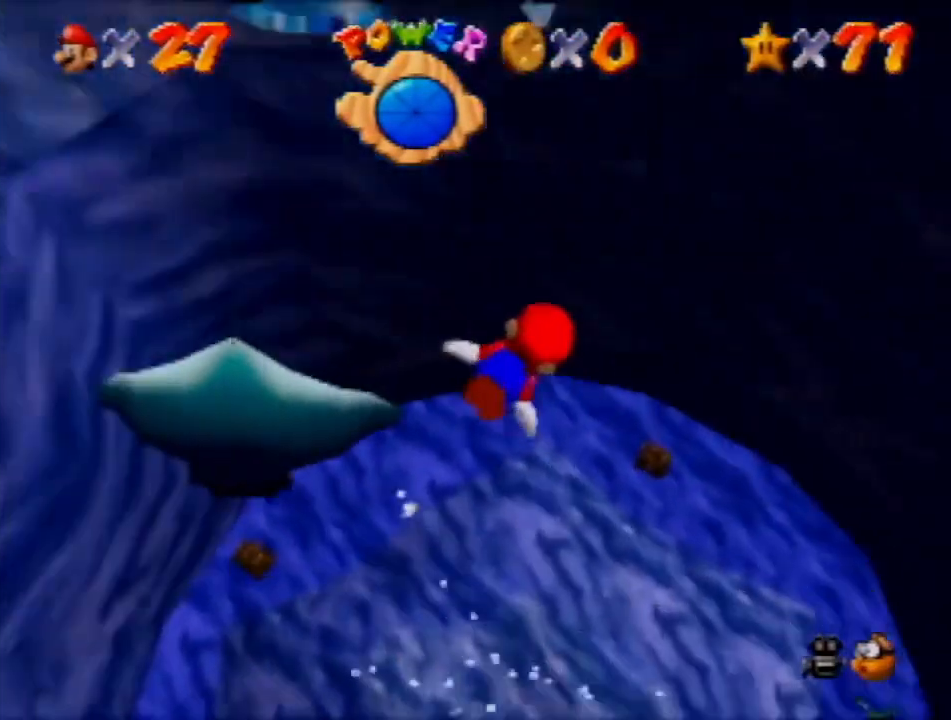
{"buttons": [], "left_stick": "left", "events": [[67, "left_stick", "center"], [134, "A", "up"], [200, "left_stick", "left"]]}
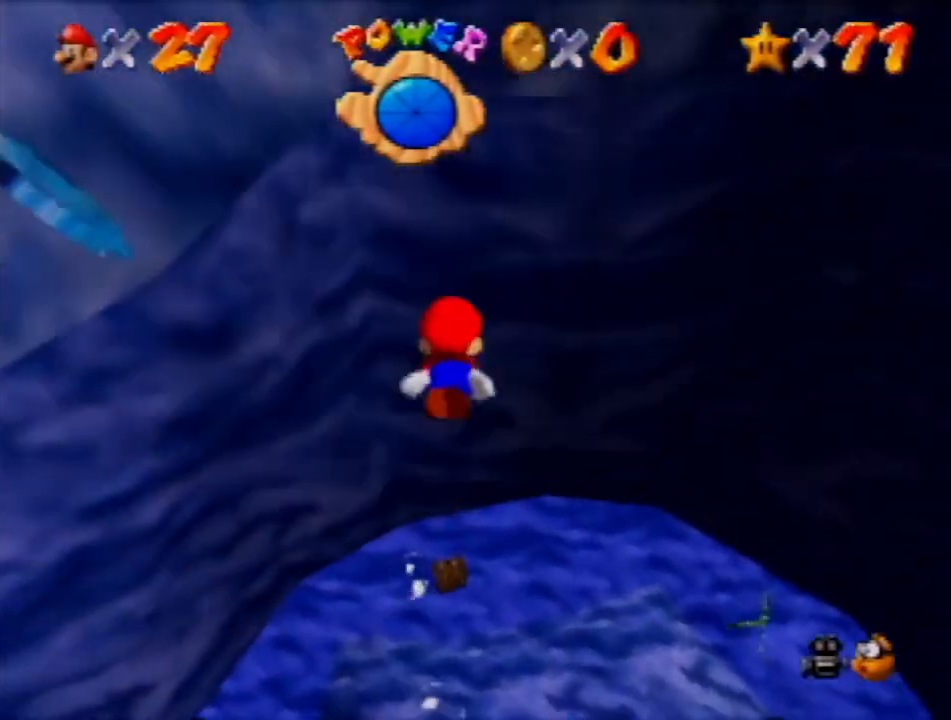
{"buttons": [], "left_stick": "left", "events": [[100, "A", "down"], [434, "A", "up"]]}
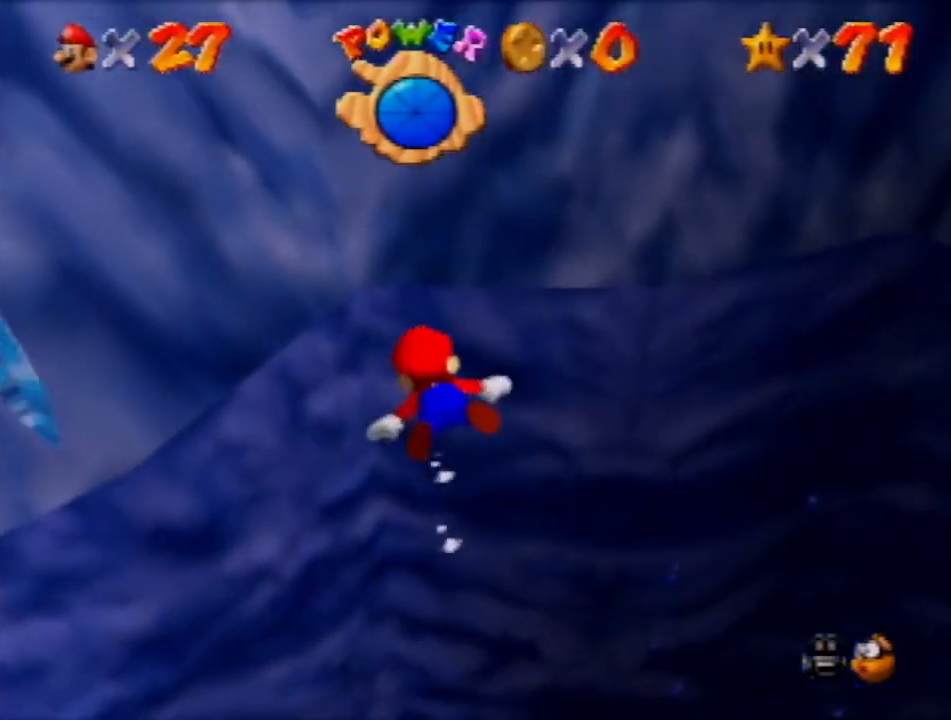
{"buttons": ["A"], "left_stick": "left", "events": [[267, "A", "down"]]}
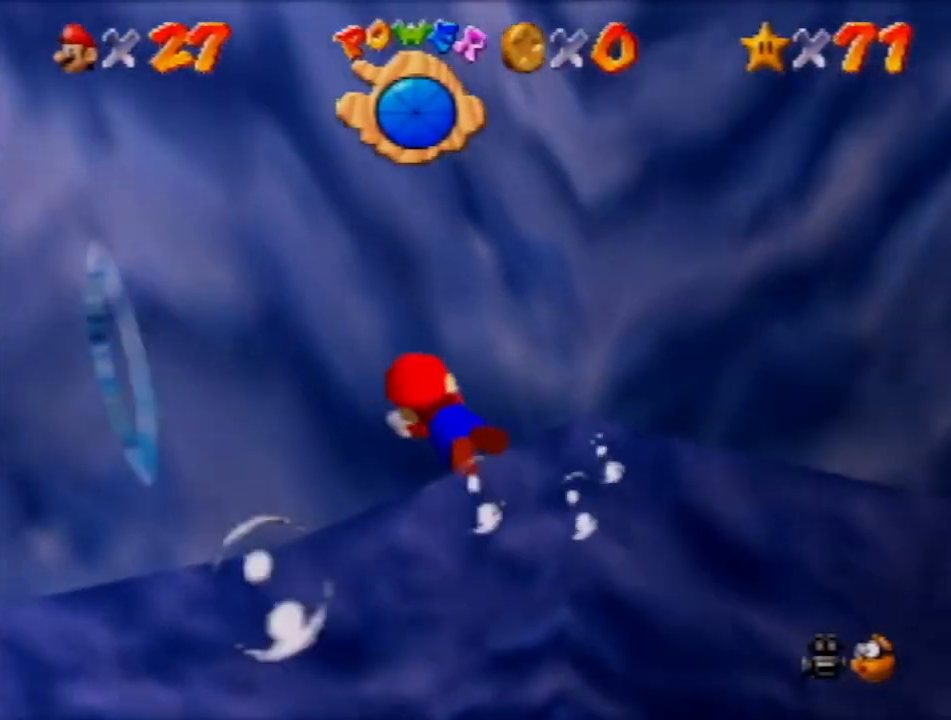
{"buttons": ["A"], "left_stick": "left", "events": [[67, "A", "up"], [400, "A", "down"]]}
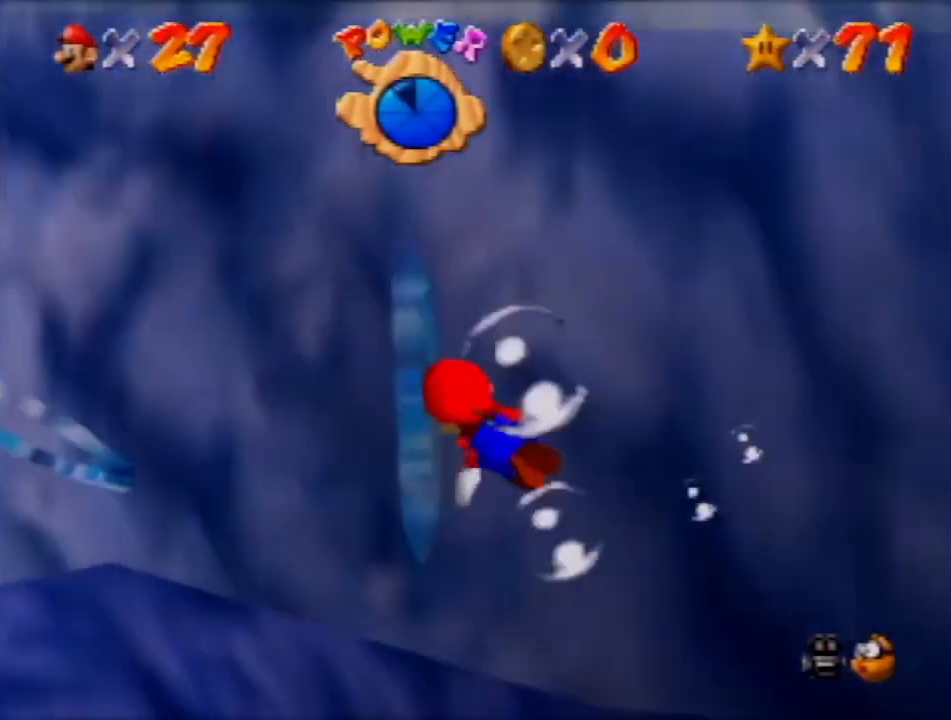
{"buttons": [], "left_stick": "up-left", "events": [[167, "A", "up"], [167, "left_stick", "up-left"]]}
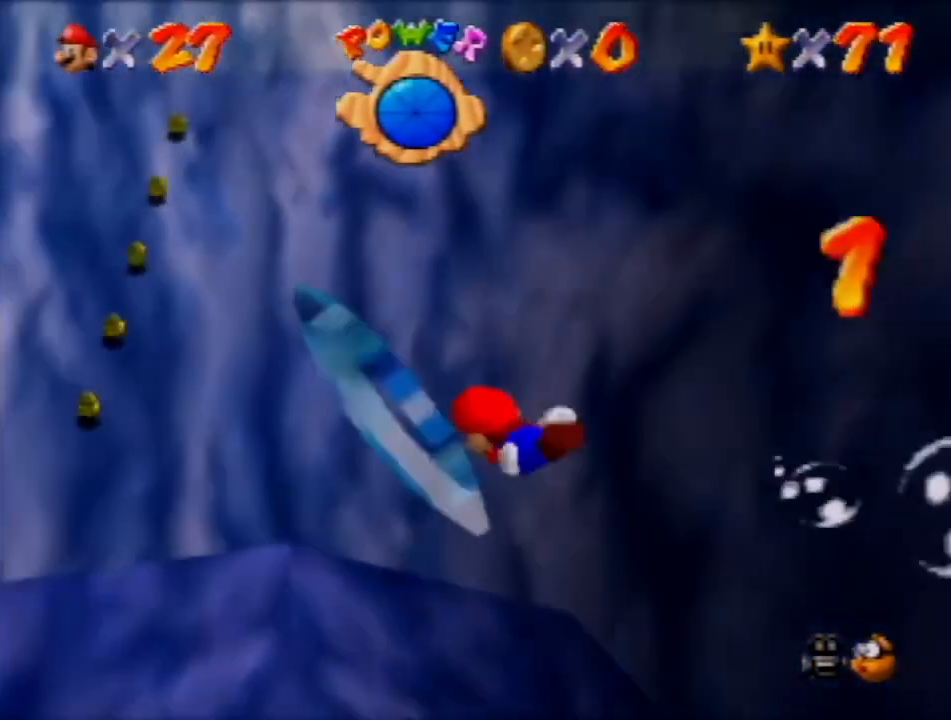
{"buttons": [], "left_stick": "up-left", "events": [[67, "A", "down"], [400, "A", "up"]]}
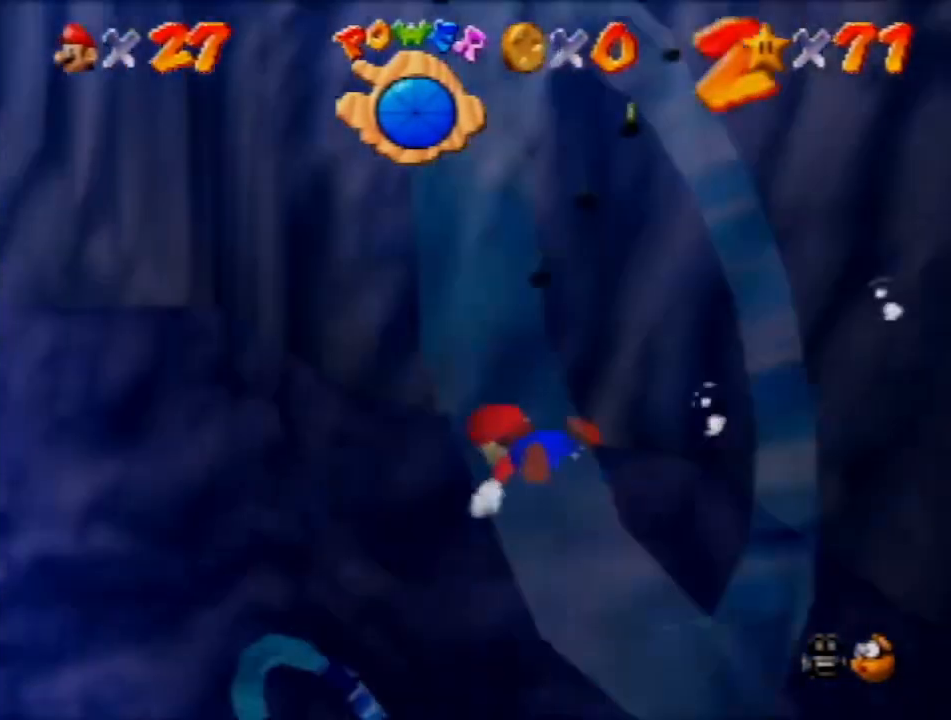
{"buttons": ["A"], "left_stick": "up-left", "events": [[267, "A", "down"]]}
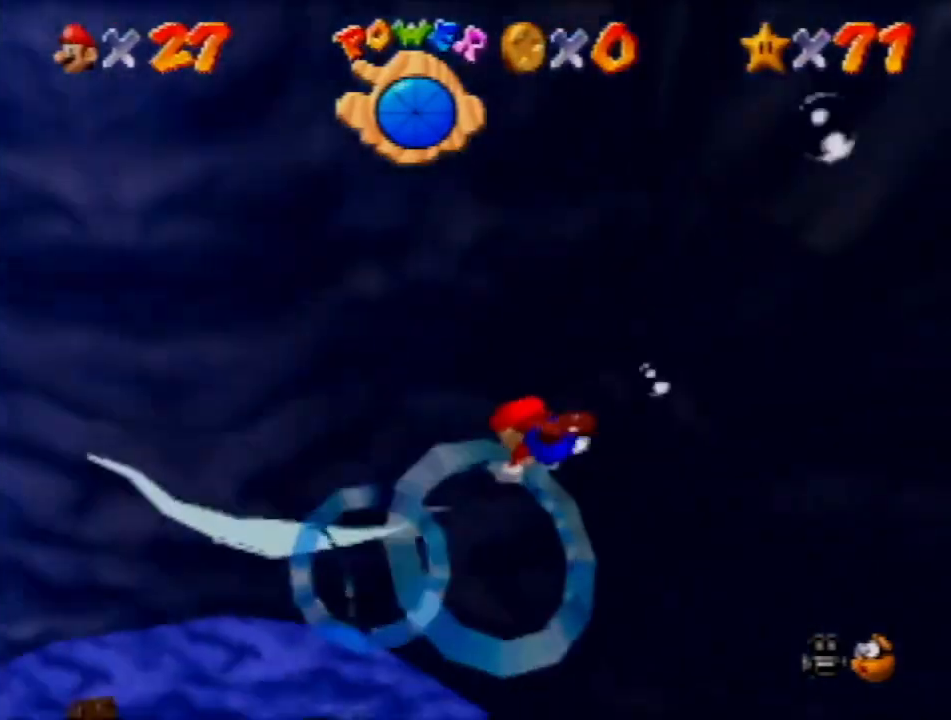
{"buttons": ["A"], "left_stick": "up-right", "events": [[67, "A", "up"], [100, "left_stick", "center"], [400, "left_stick", "up-right"], [467, "A", "down"]]}
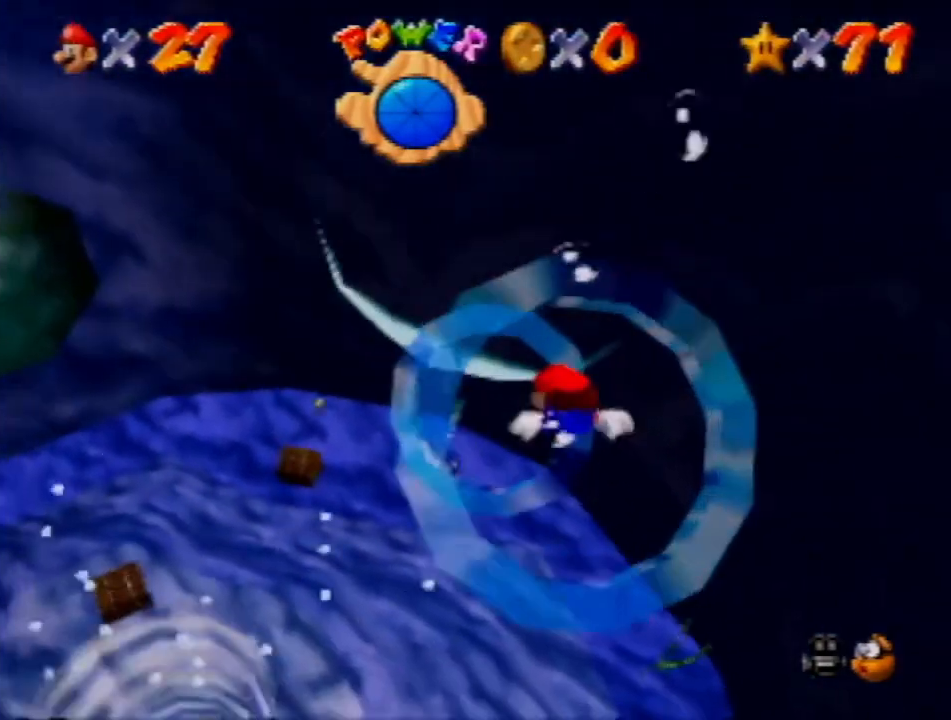
{"buttons": [], "left_stick": "up-left", "events": [[34, "left_stick", "center"], [267, "A", "up"], [301, "left_stick", "up-left"]]}
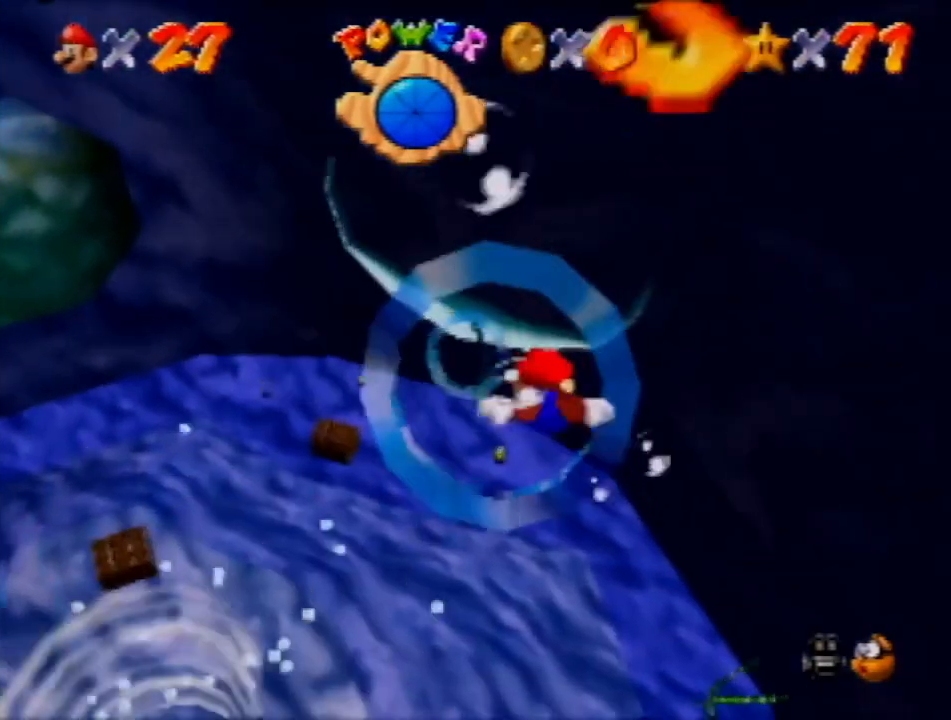
{"buttons": [], "left_stick": "up-left", "events": [[167, "A", "down"], [500, "A", "up"]]}
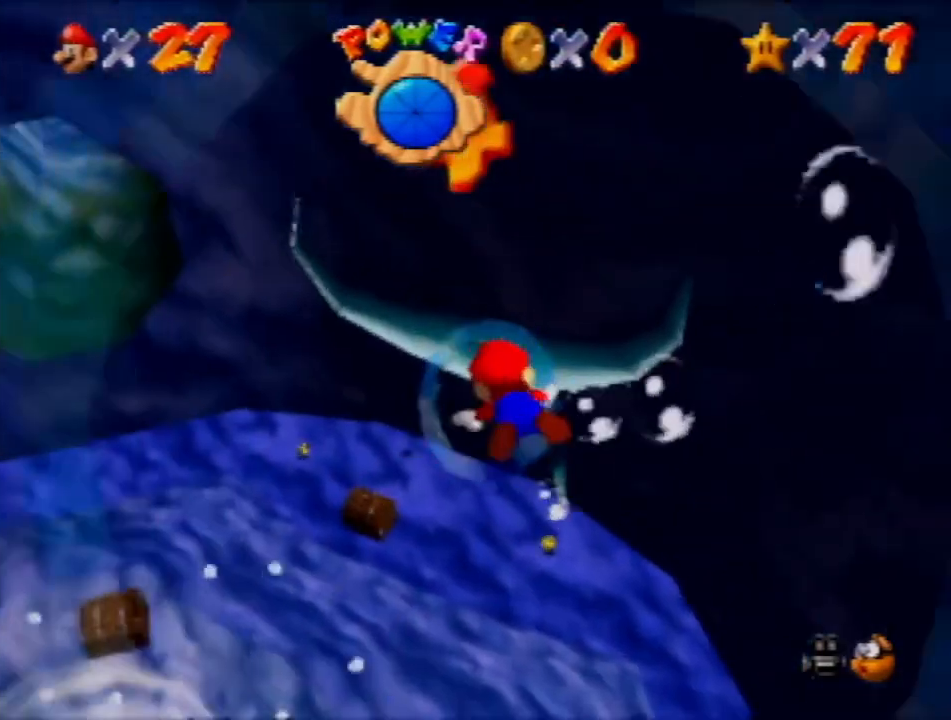
{"buttons": [], "left_stick": "up-left", "events": []}
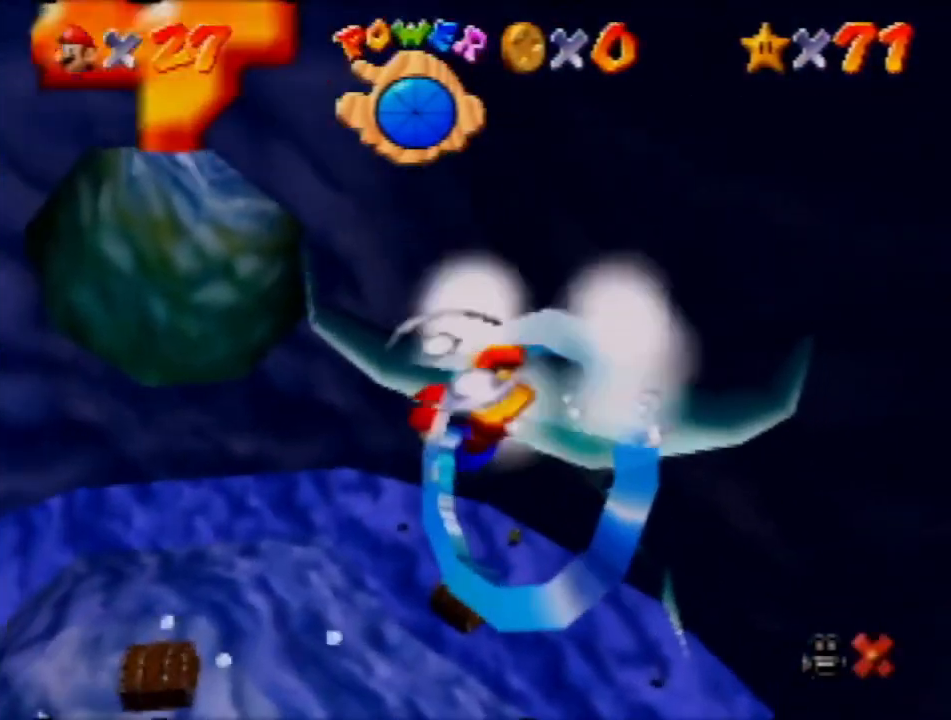
{"buttons": [], "left_stick": "up-left", "events": []}
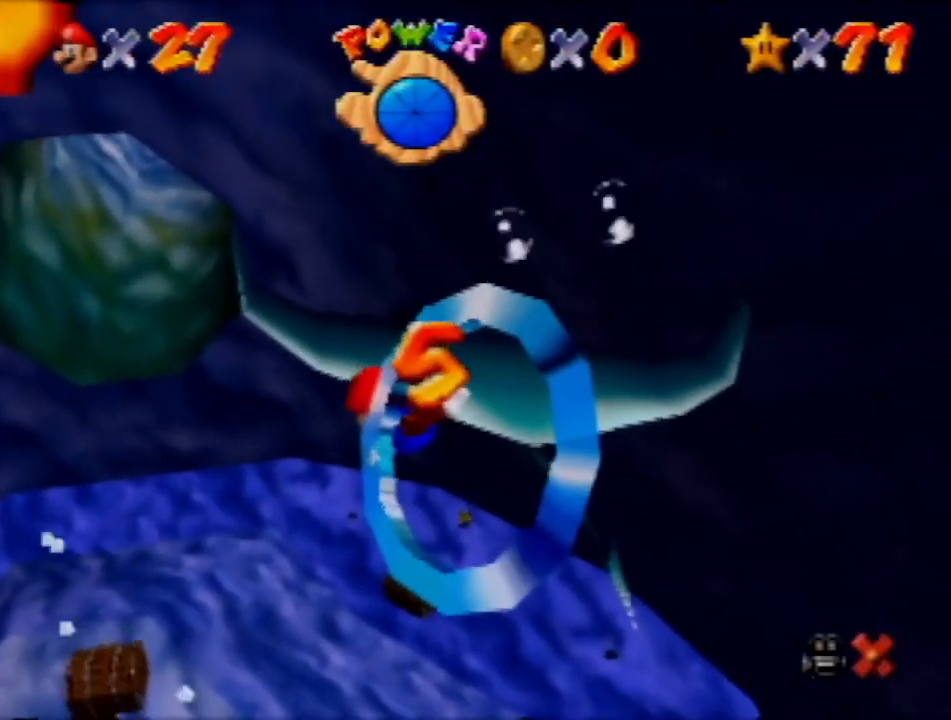
{"buttons": [], "left_stick": "up-left", "events": []}
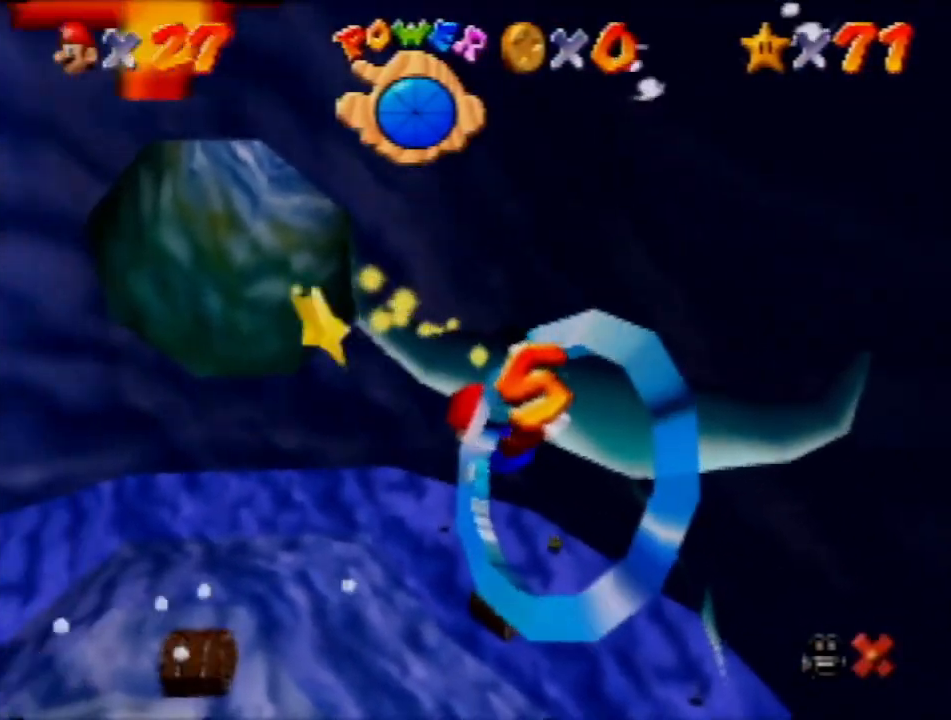
{"buttons": [], "left_stick": "up-left", "events": []}
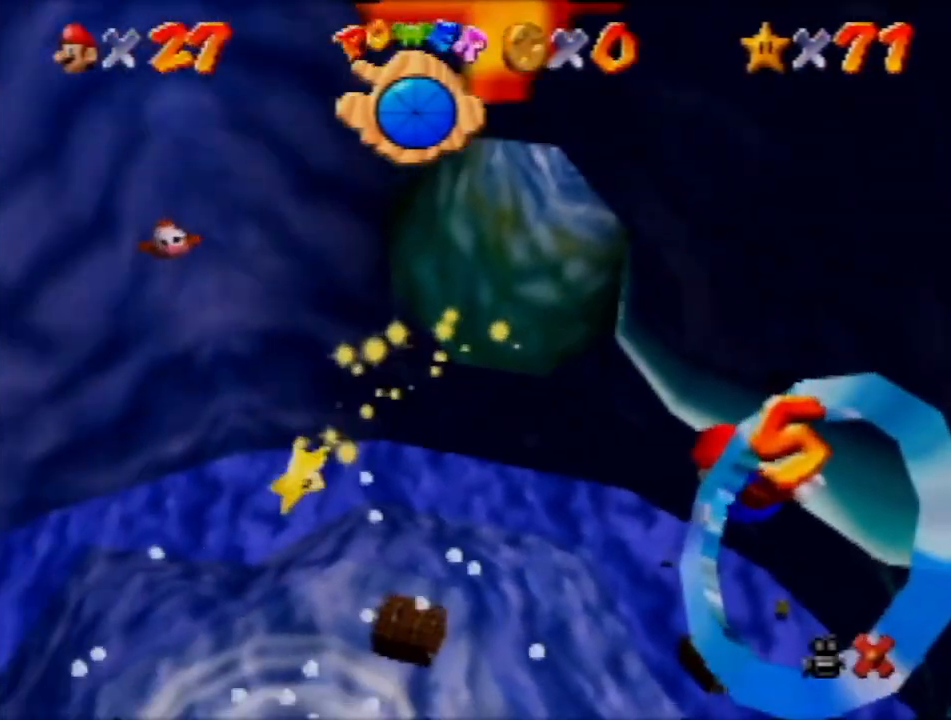
{"buttons": [], "left_stick": "up-left", "events": []}
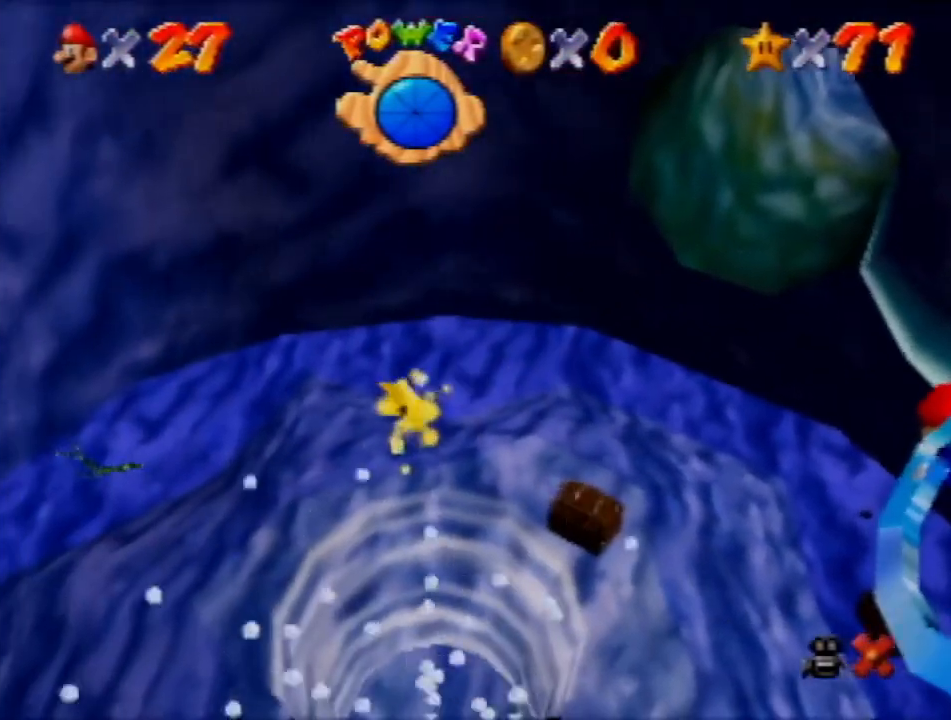
{"buttons": [], "left_stick": "up-left", "events": []}
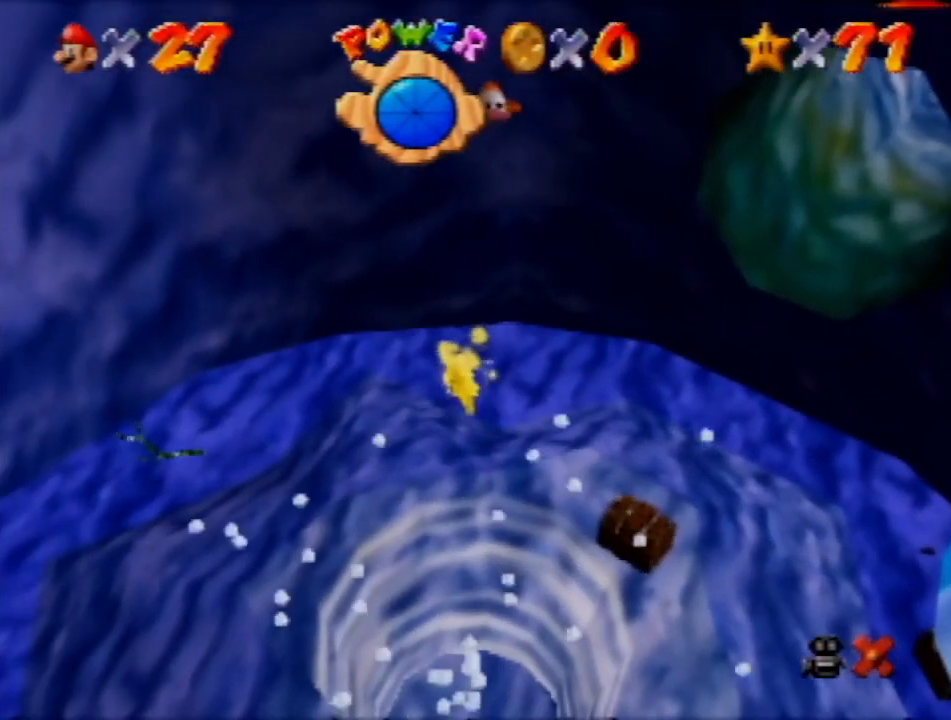
{"buttons": [], "left_stick": "up-left", "events": []}
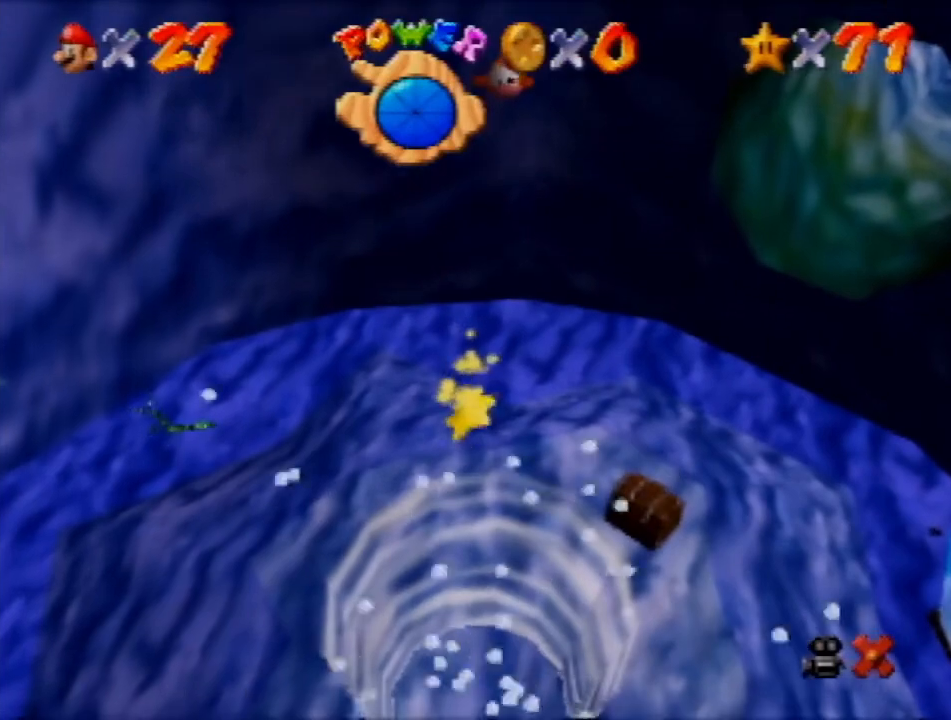
{"buttons": [], "left_stick": "up-left", "events": []}
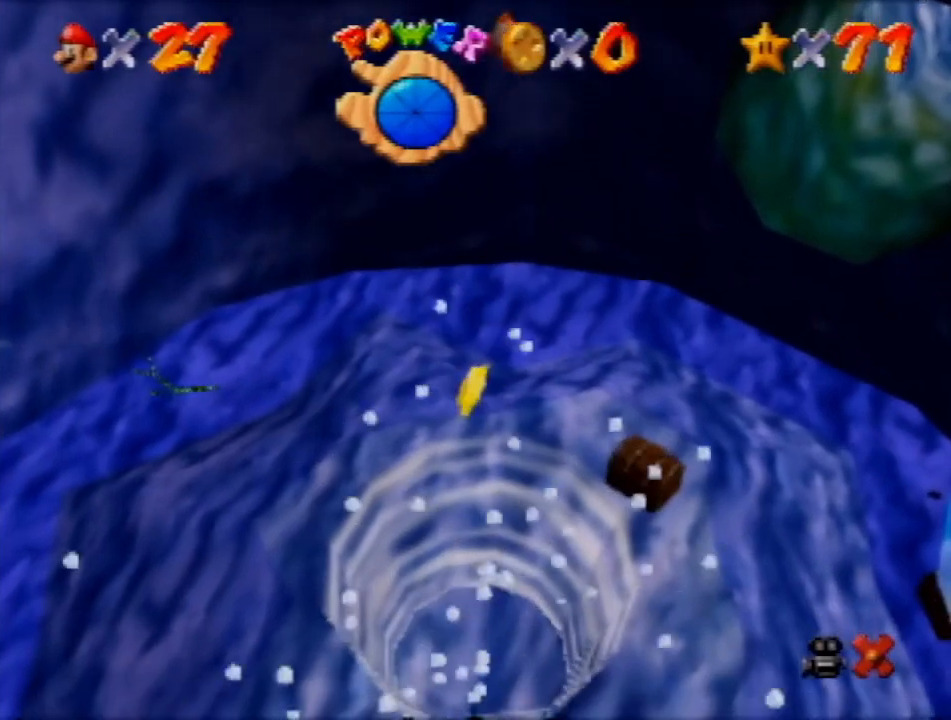
{"buttons": [], "left_stick": "up-left", "events": []}
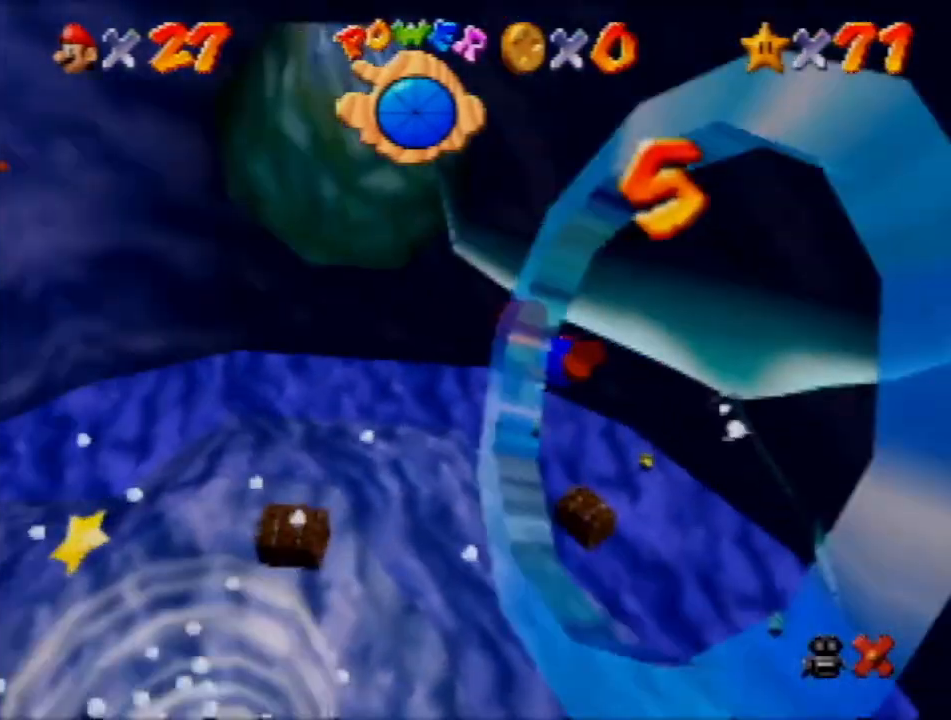
{"buttons": ["A", "C_DOWN"], "left_stick": "up-left", "events": [[167, "A", "down"], [233, "C_DOWN", "down"]]}
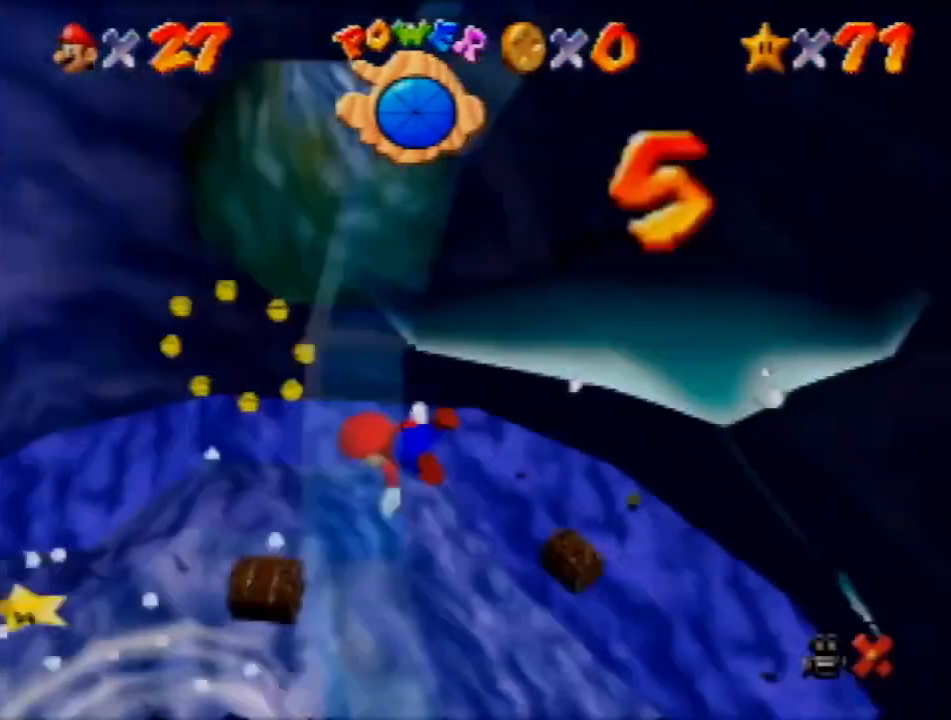
{"buttons": ["A"], "left_stick": "center", "events": [[100, "C_DOWN", "up"], [100, "left_stick", "left"], [167, "A", "up"], [434, "A", "down"], [434, "left_stick", "center"]]}
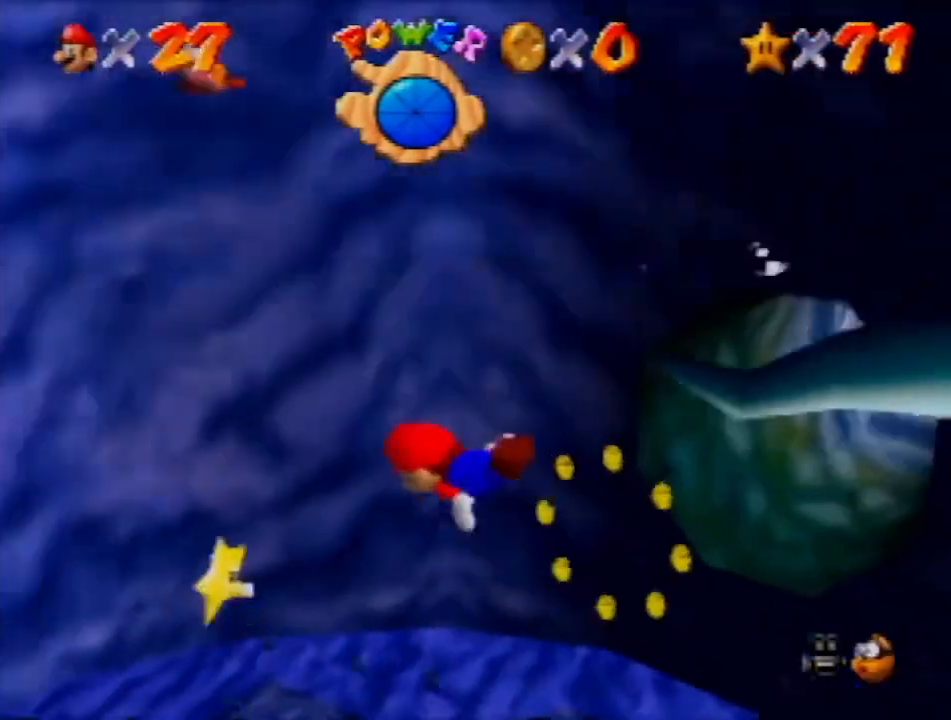
{"buttons": ["A", "C_DOWN"], "left_stick": "up-right", "events": [[67, "C_DOWN", "down"], [67, "left_stick", "up"], [233, "left_stick", "up-right"]]}
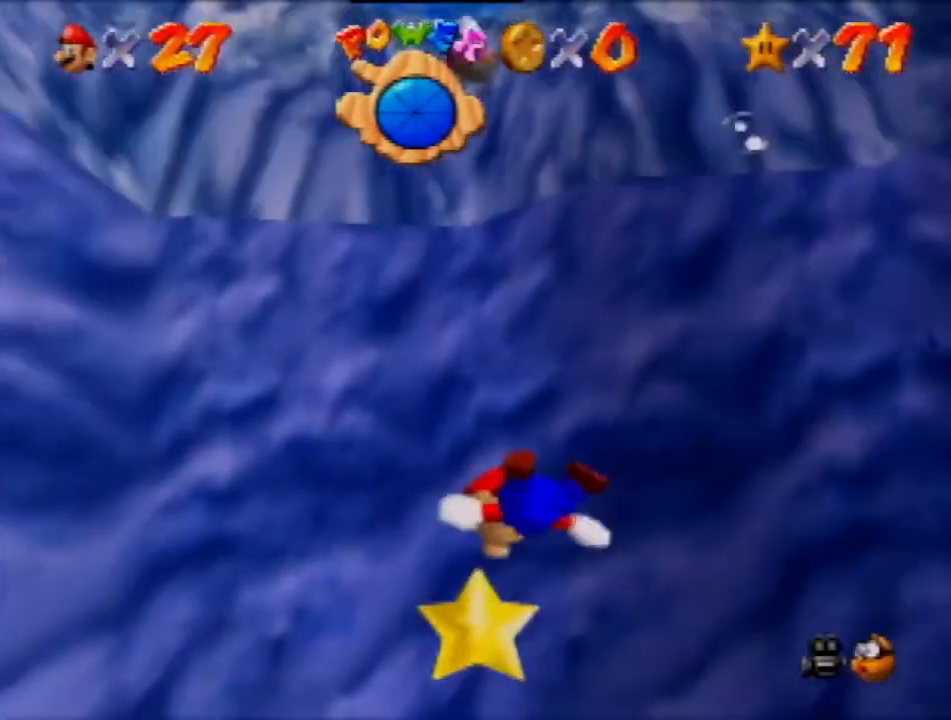
{"buttons": [], "left_stick": "center", "events": [[234, "left_stick", "right"], [401, "A", "up"], [401, "C_DOWN", "up"], [401, "left_stick", "center"]]}